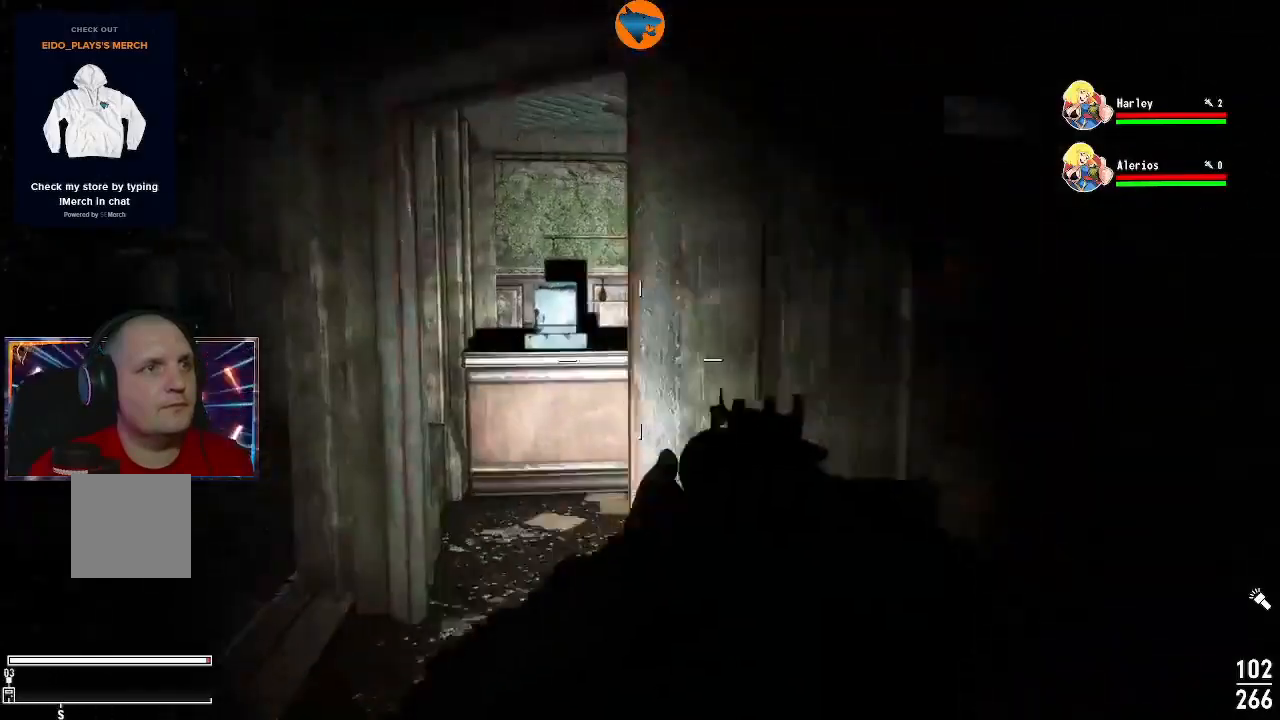
Gameplay with a controller (Xbox layout); each line is a JSON object with the inputs held at the frame after it. "events" lists button and stick changes between this image and that frame as [ms after this image, input, new state], when the widget could be followed in between.
{"buttons": [], "left_stick": "up-left", "right_stick": "left", "events": [[167, "left_stick", "left"], [300, "right_stick", "left"], [467, "left_stick", "up-left"]]}
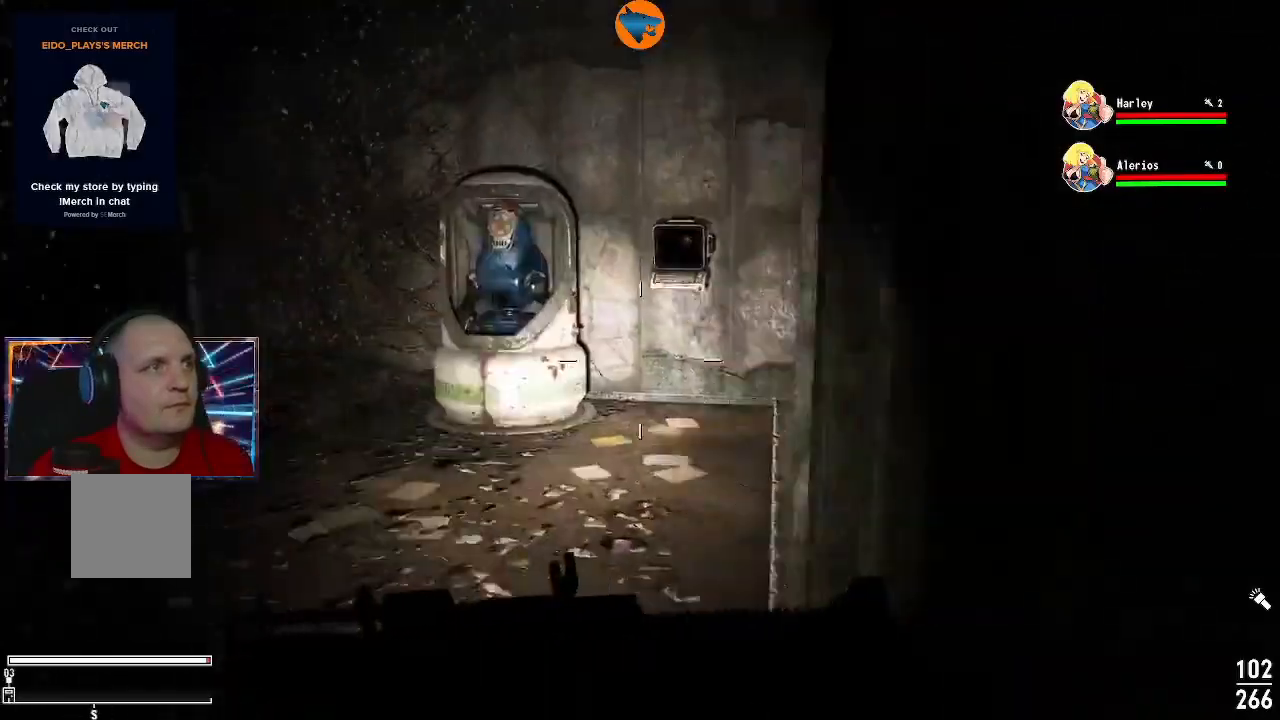
{"buttons": [], "left_stick": "up", "right_stick": "center", "events": [[300, "right_stick", "center"], [500, "left_stick", "up"]]}
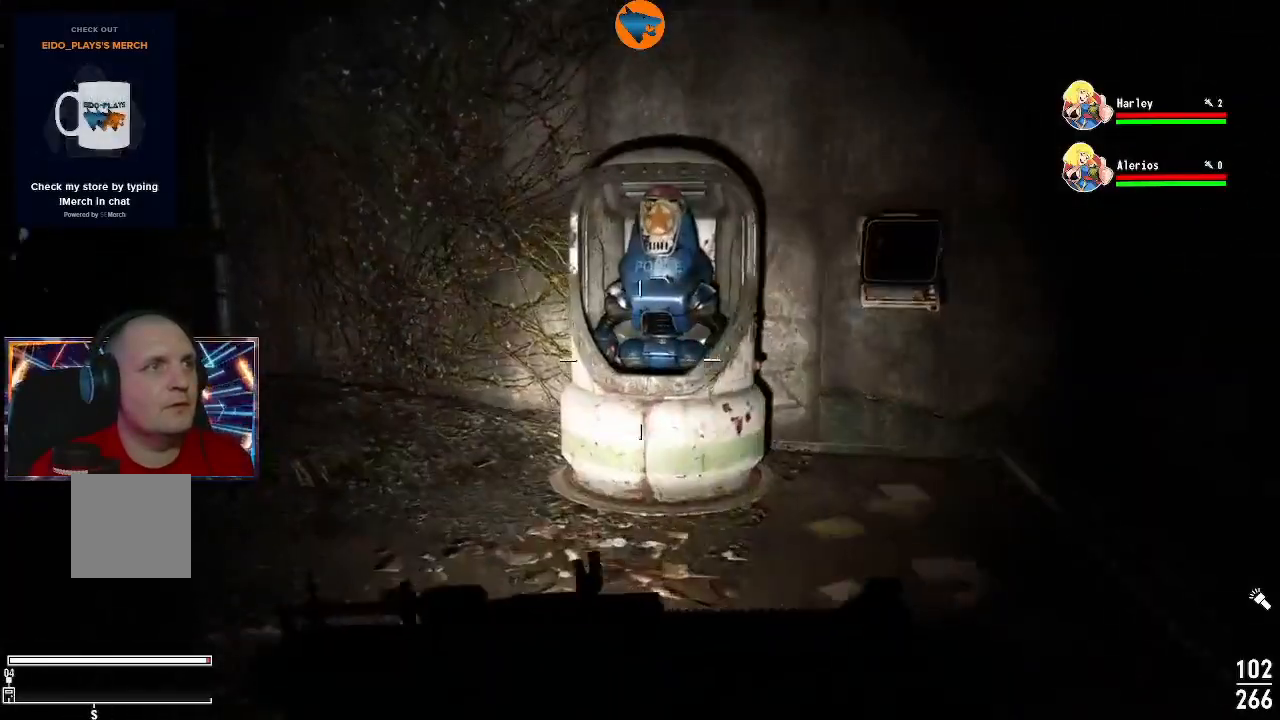
{"buttons": [], "left_stick": "up", "right_stick": "center", "events": [[300, "right_stick", "up-right"], [433, "right_stick", "center"]]}
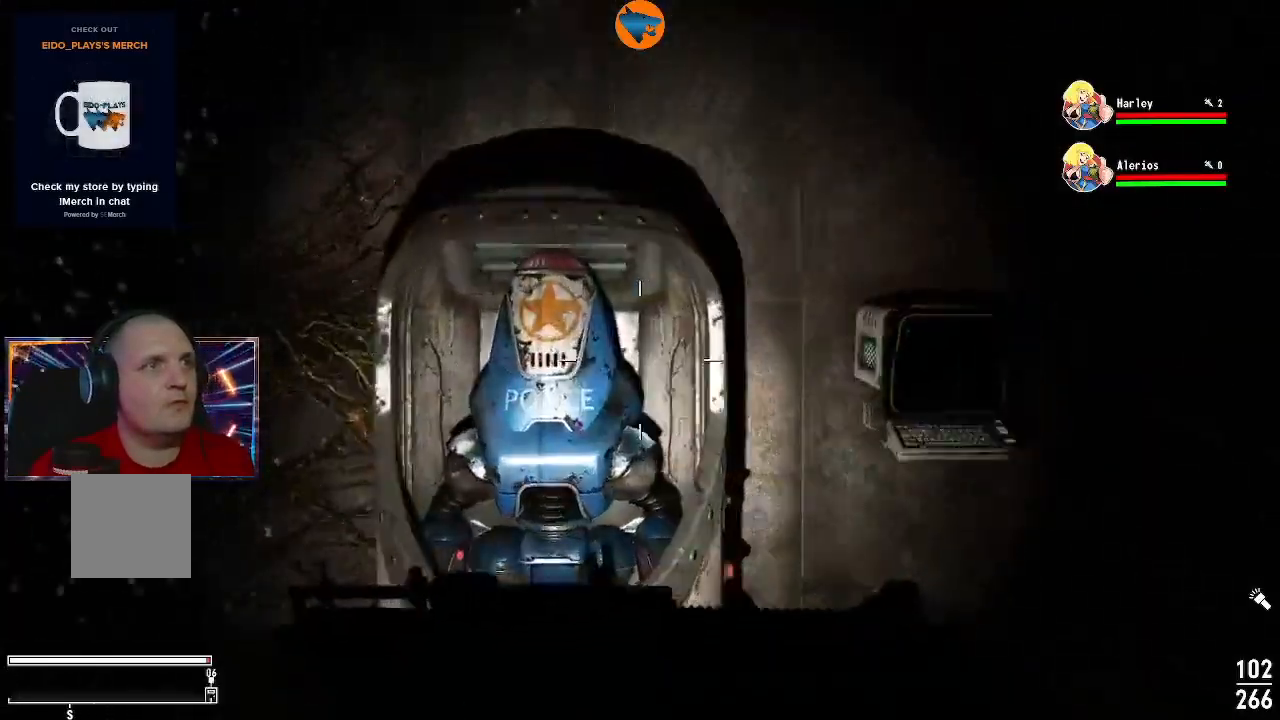
{"buttons": [], "left_stick": "center", "right_stick": "center", "events": [[67, "left_stick", "center"], [200, "right_stick", "down-left"], [333, "right_stick", "center"]]}
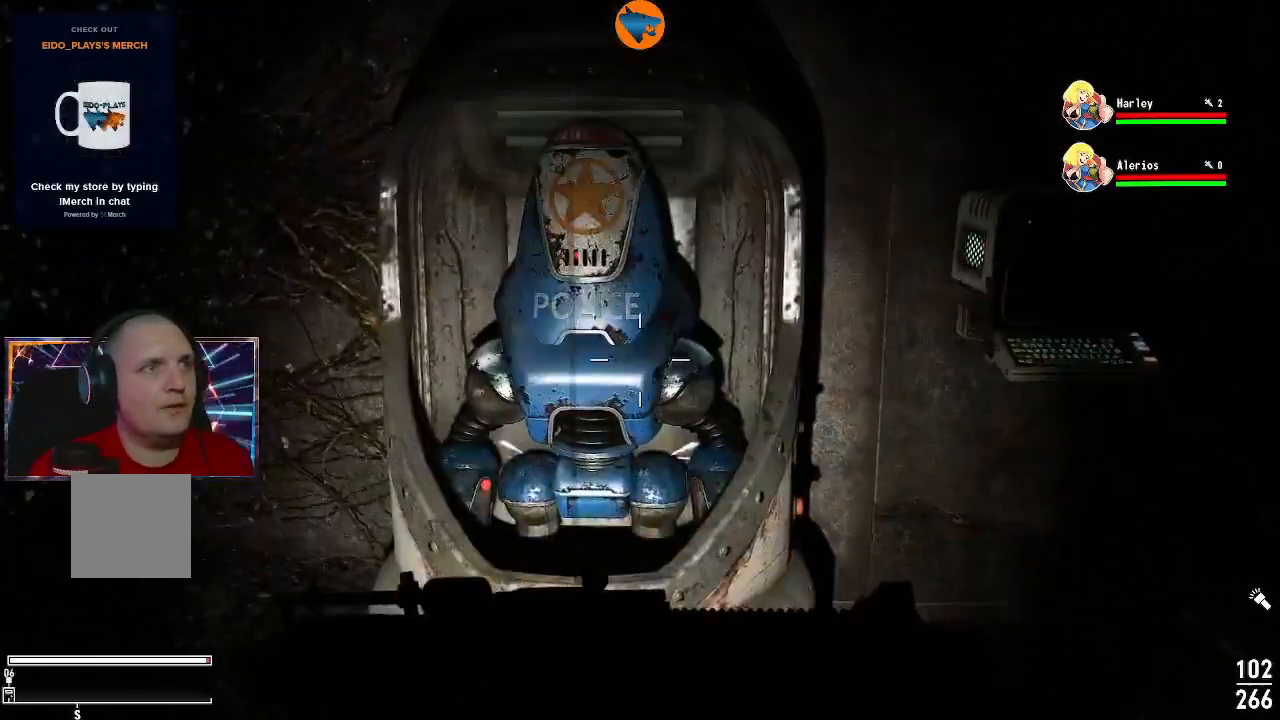
{"buttons": [], "left_stick": "right", "right_stick": "center", "events": [[67, "right_stick", "up"], [200, "right_stick", "center"], [300, "right_stick", "down-left"], [467, "left_stick", "right"], [500, "right_stick", "center"]]}
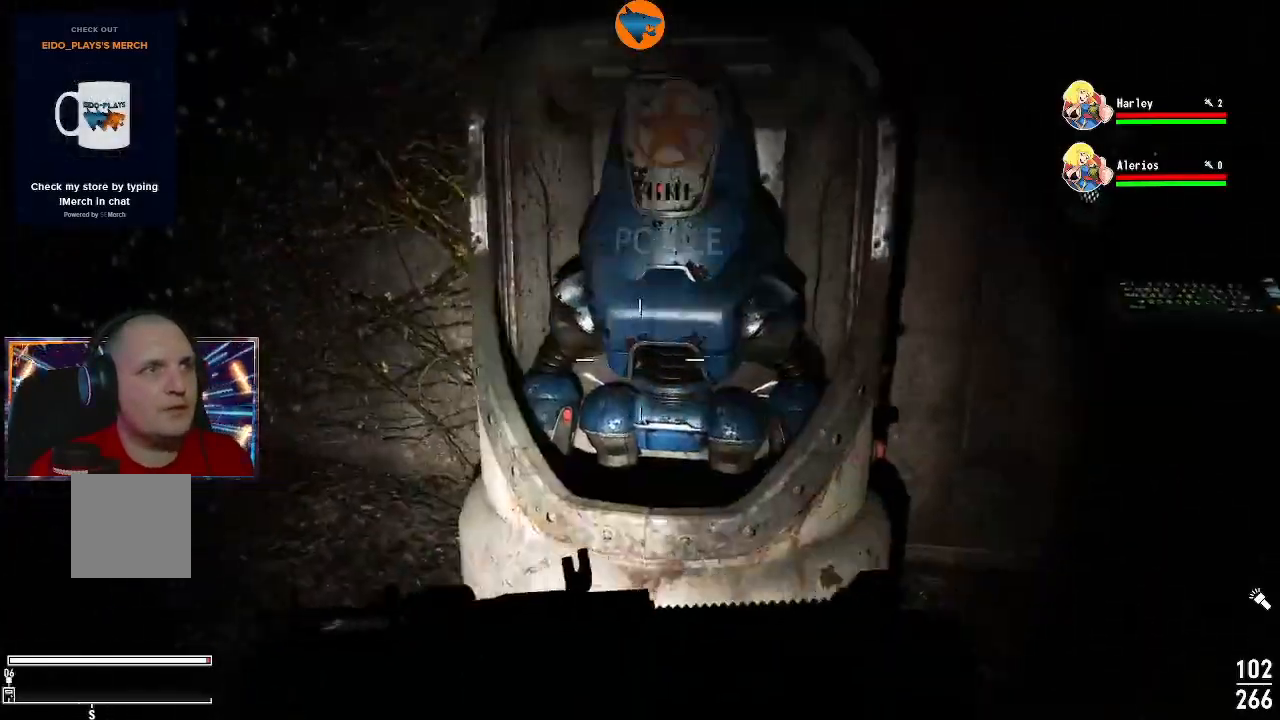
{"buttons": [], "left_stick": "center", "right_stick": "center", "events": [[167, "right_stick", "up-right"], [233, "left_stick", "up-right"], [333, "right_stick", "center"], [367, "left_stick", "center"]]}
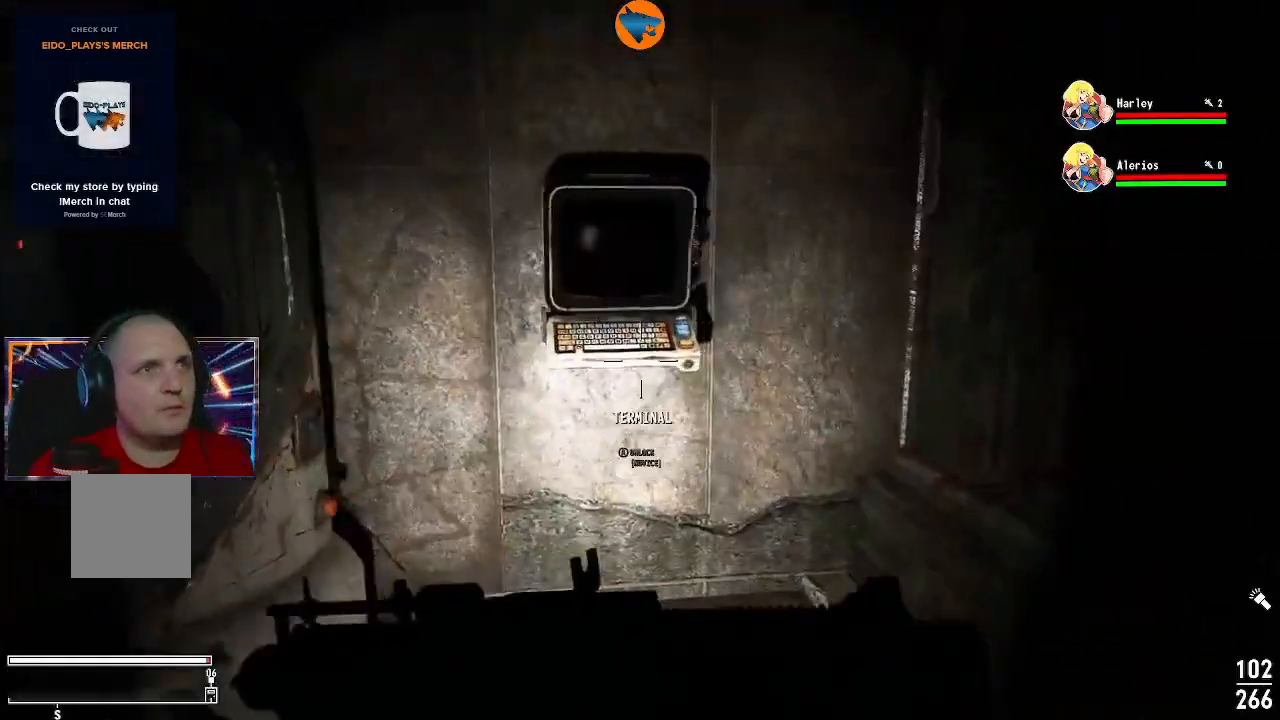
{"buttons": [], "left_stick": "down", "right_stick": "down-right", "events": [[100, "right_stick", "up"], [133, "left_stick", "up"], [200, "right_stick", "center"], [233, "left_stick", "center"], [367, "left_stick", "down"], [400, "right_stick", "down-right"]]}
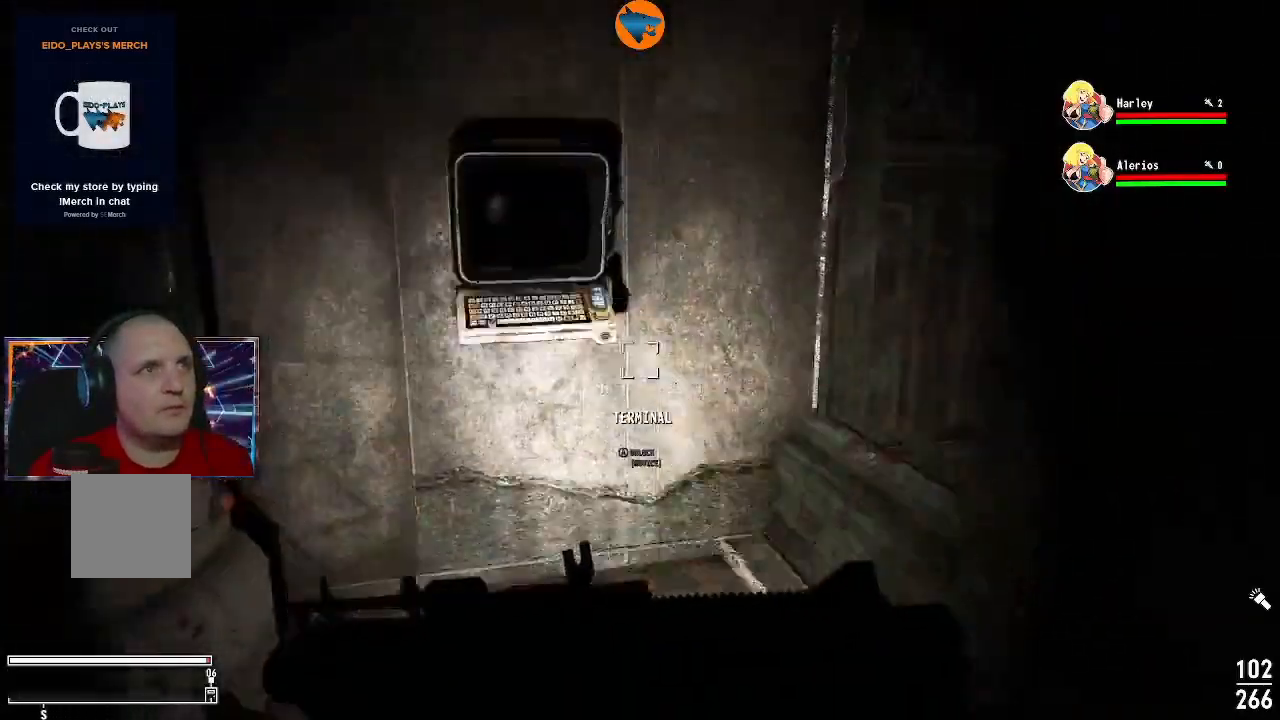
{"buttons": [], "left_stick": "down-right", "right_stick": "right", "events": [[67, "right_stick", "right"], [200, "left_stick", "down-right"]]}
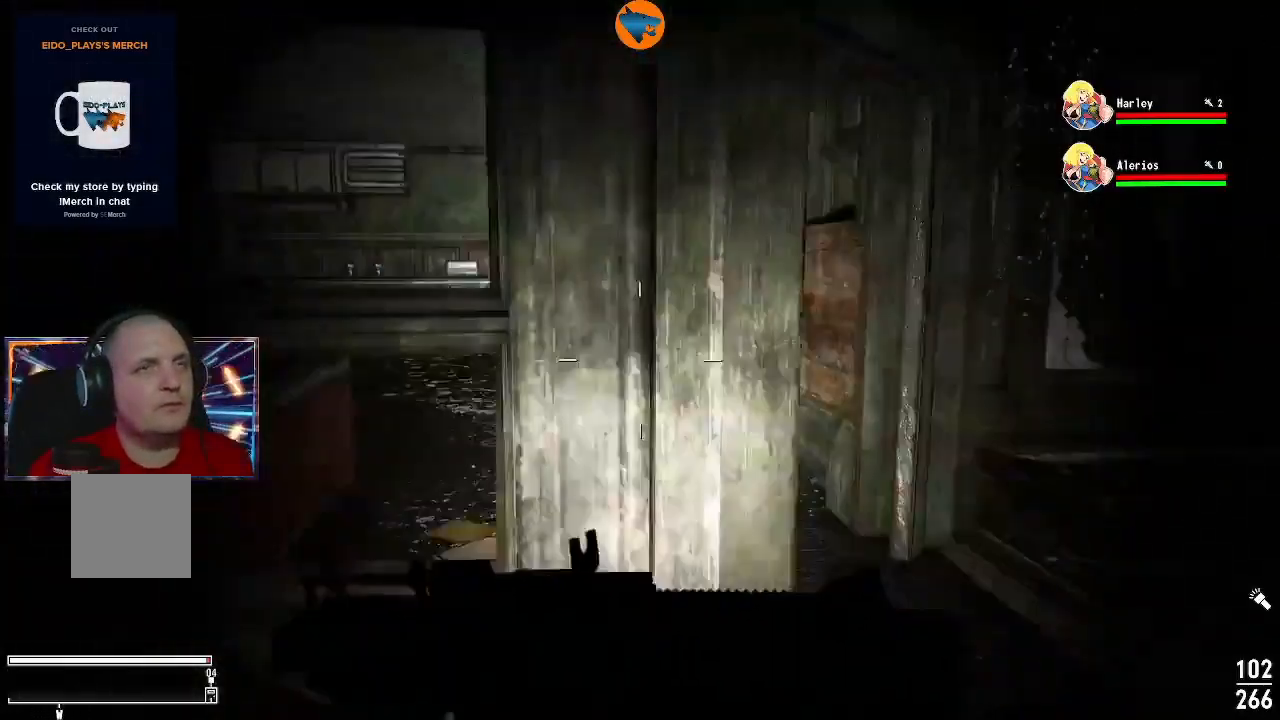
{"buttons": [], "left_stick": "up", "right_stick": "left", "events": [[33, "right_stick", "center"], [67, "left_stick", "up-right"], [167, "left_stick", "up"], [233, "right_stick", "left"]]}
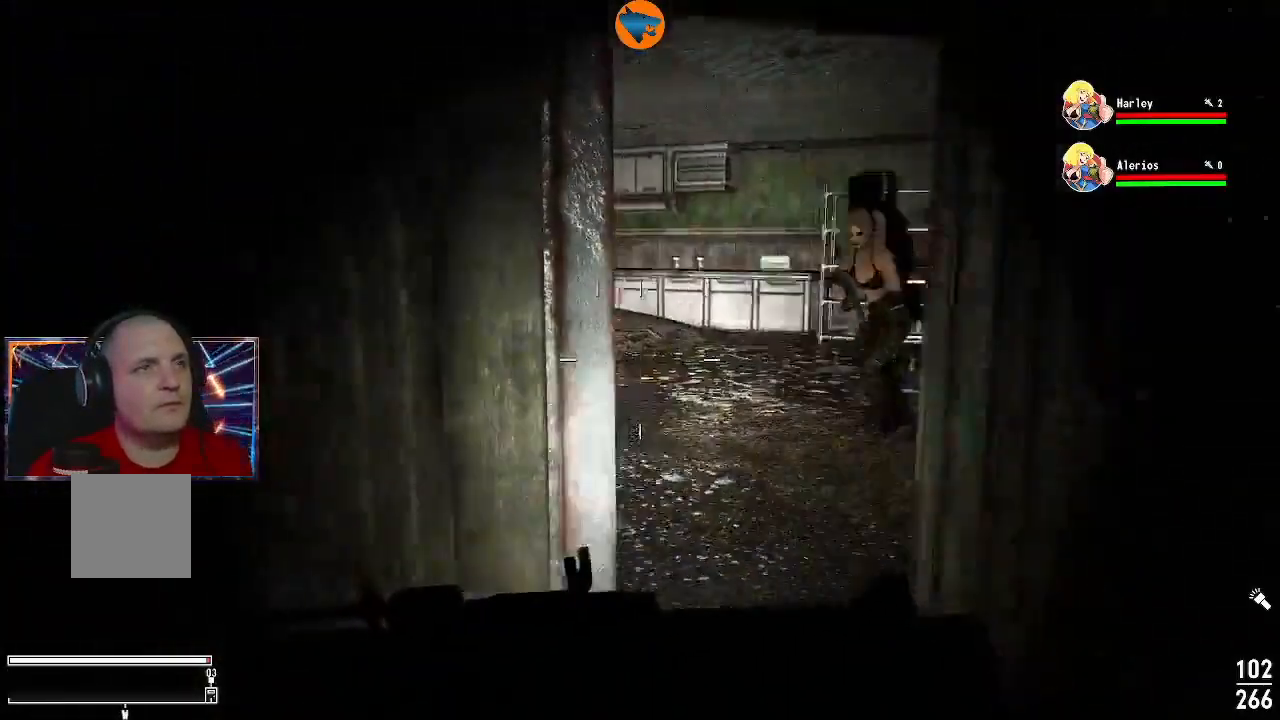
{"buttons": [], "left_stick": "up", "right_stick": "left", "events": [[100, "right_stick", "center"], [500, "right_stick", "left"]]}
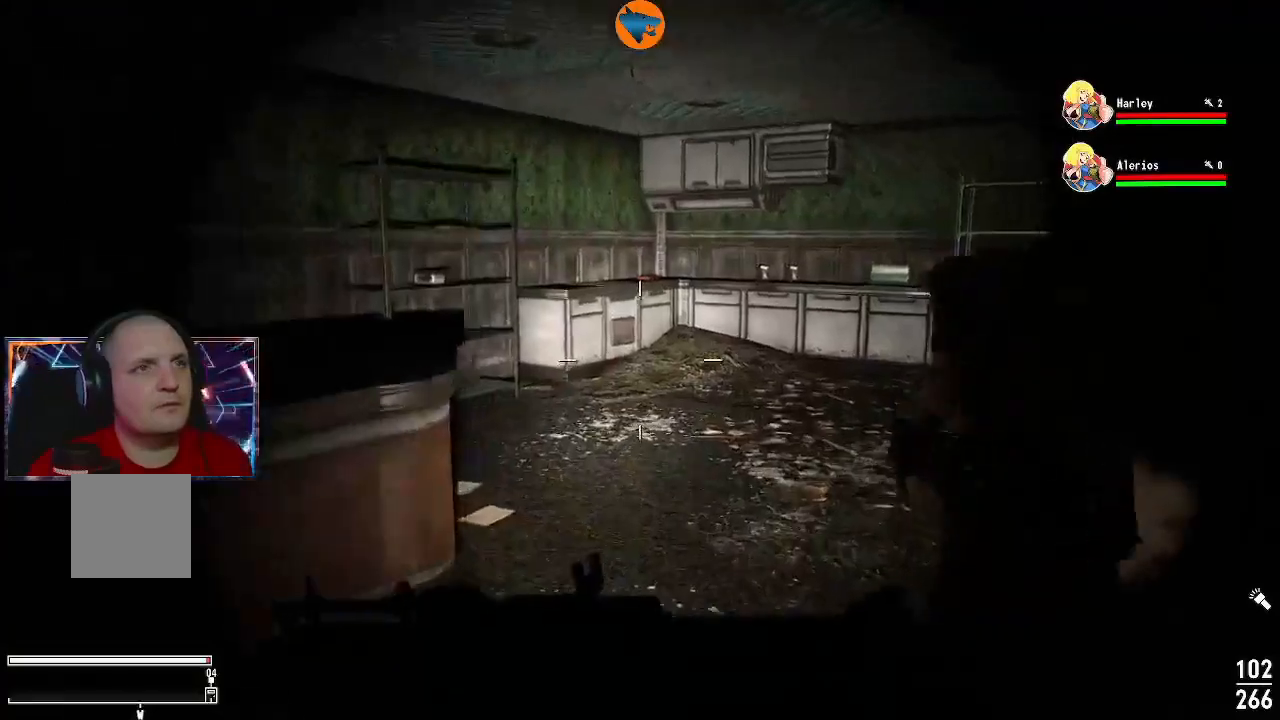
{"buttons": [], "left_stick": "right", "right_stick": "center", "events": [[200, "left_stick", "center"], [400, "right_stick", "down-left"], [467, "left_stick", "right"], [500, "right_stick", "center"]]}
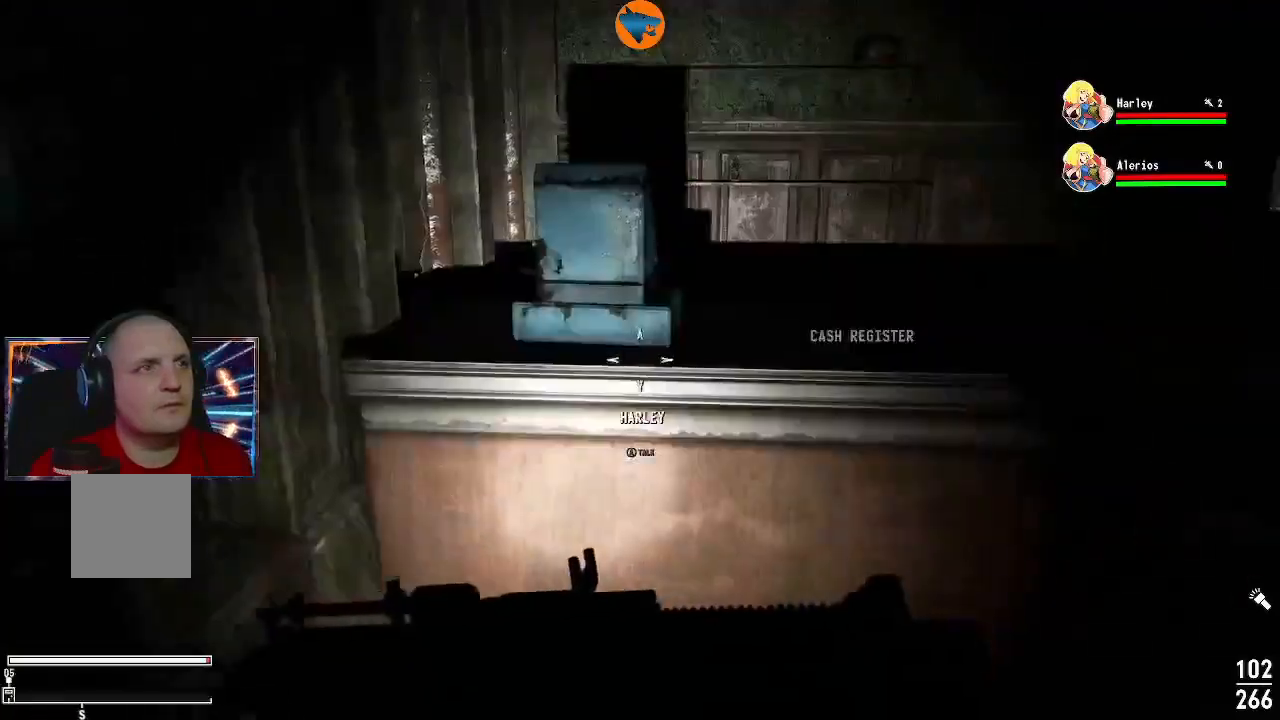
{"buttons": [], "left_stick": "center", "right_stick": "center", "events": [[167, "right_stick", "left"], [367, "left_stick", "up-left"], [400, "right_stick", "center"], [500, "left_stick", "center"]]}
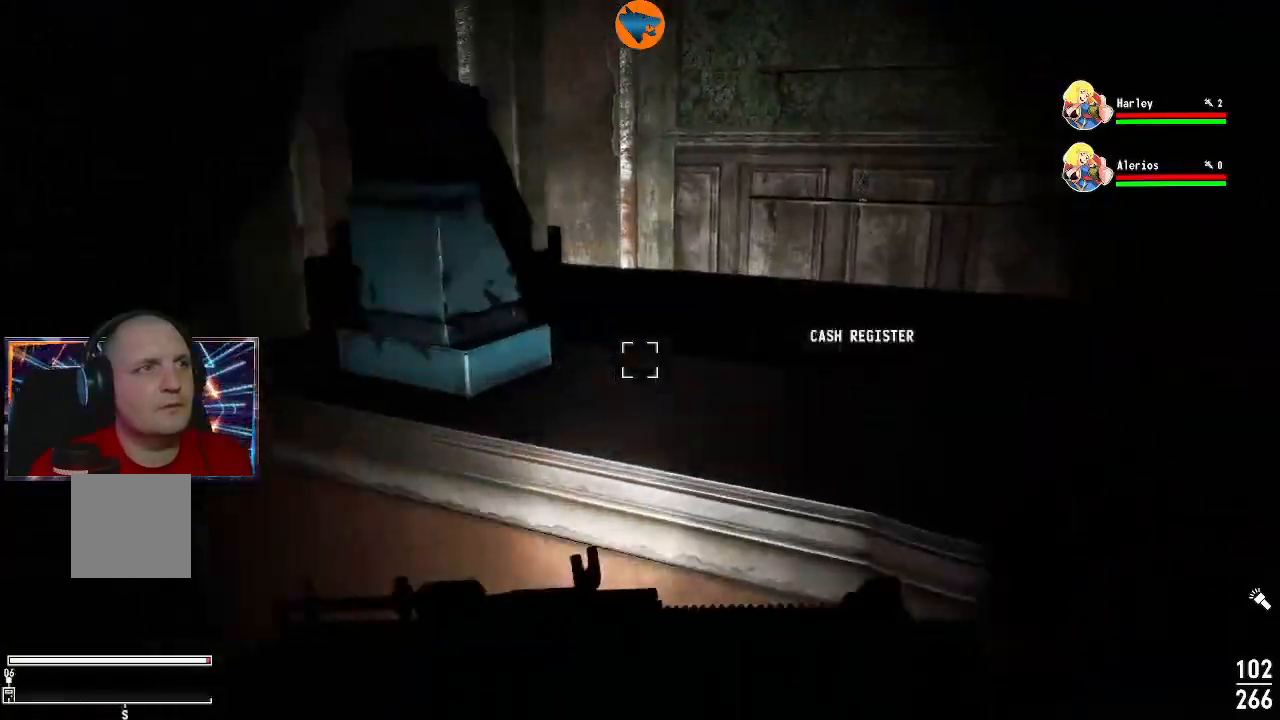
{"buttons": [], "left_stick": "right", "right_stick": "right", "events": [[267, "left_stick", "right"], [333, "right_stick", "down-right"], [400, "right_stick", "right"]]}
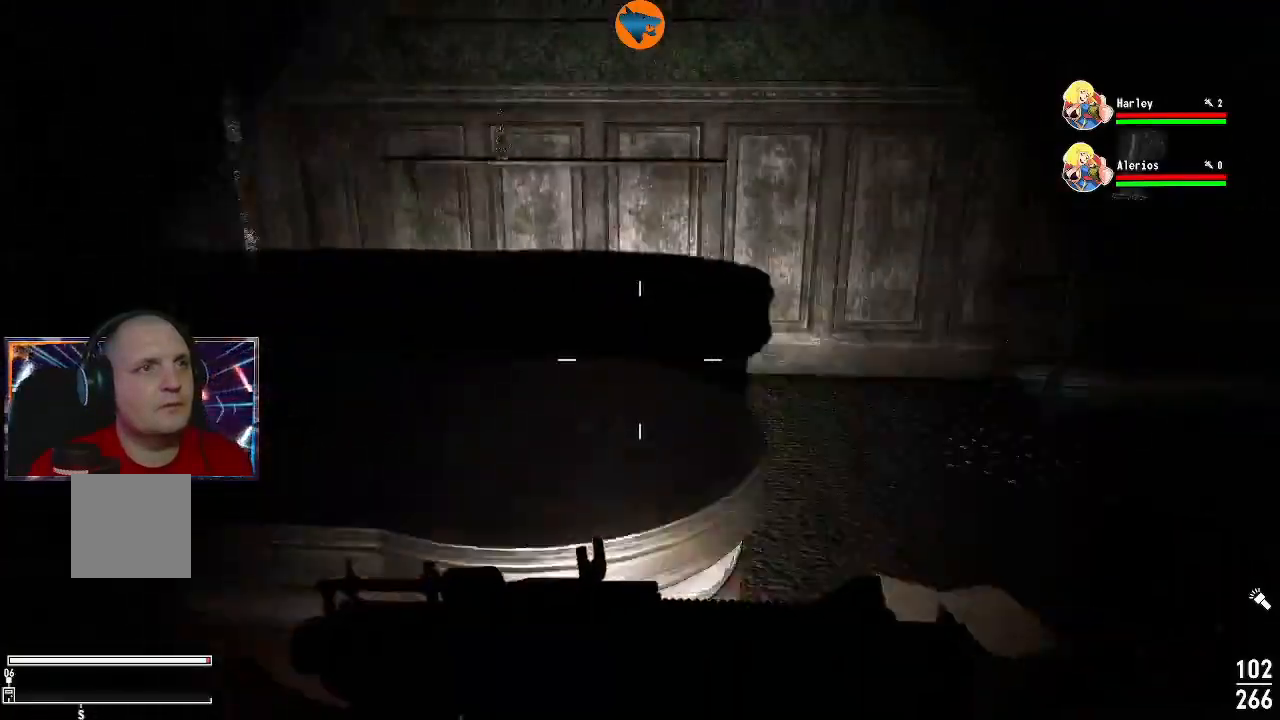
{"buttons": [], "left_stick": "up-right", "right_stick": "left", "events": [[100, "right_stick", "center"], [167, "left_stick", "up-right"], [167, "right_stick", "left"]]}
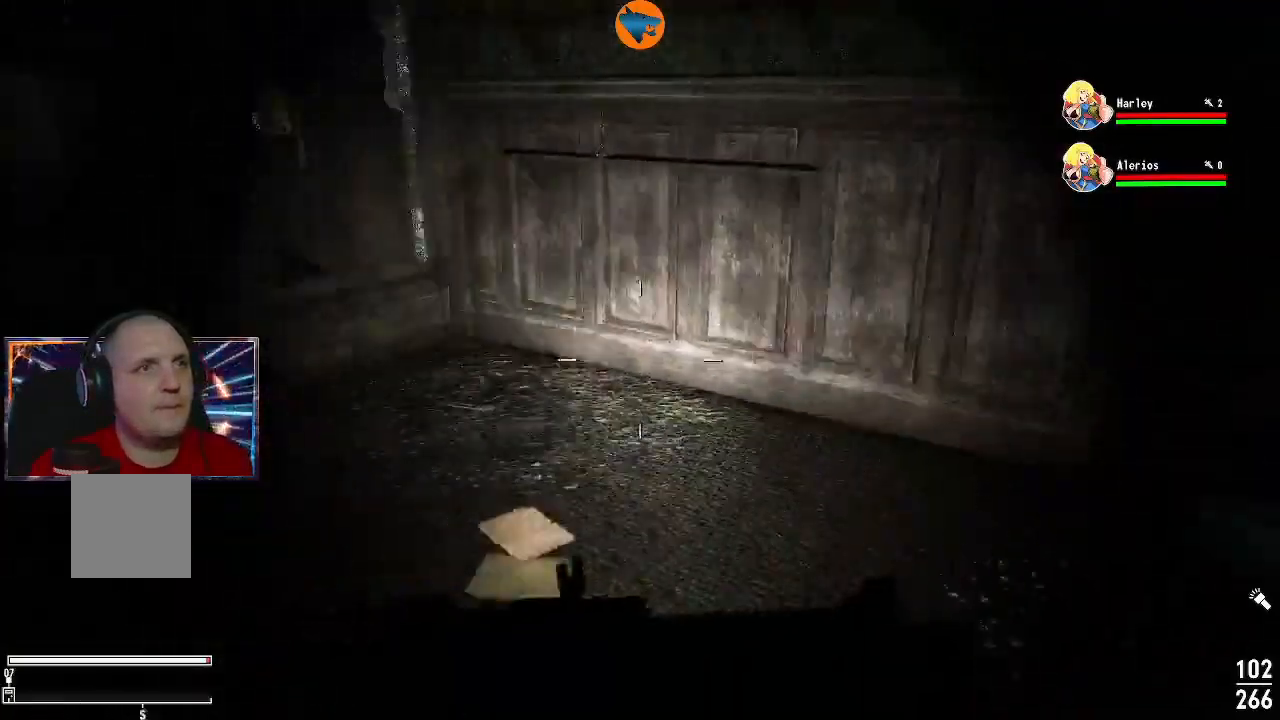
{"buttons": [], "left_stick": "up-right", "right_stick": "left", "events": []}
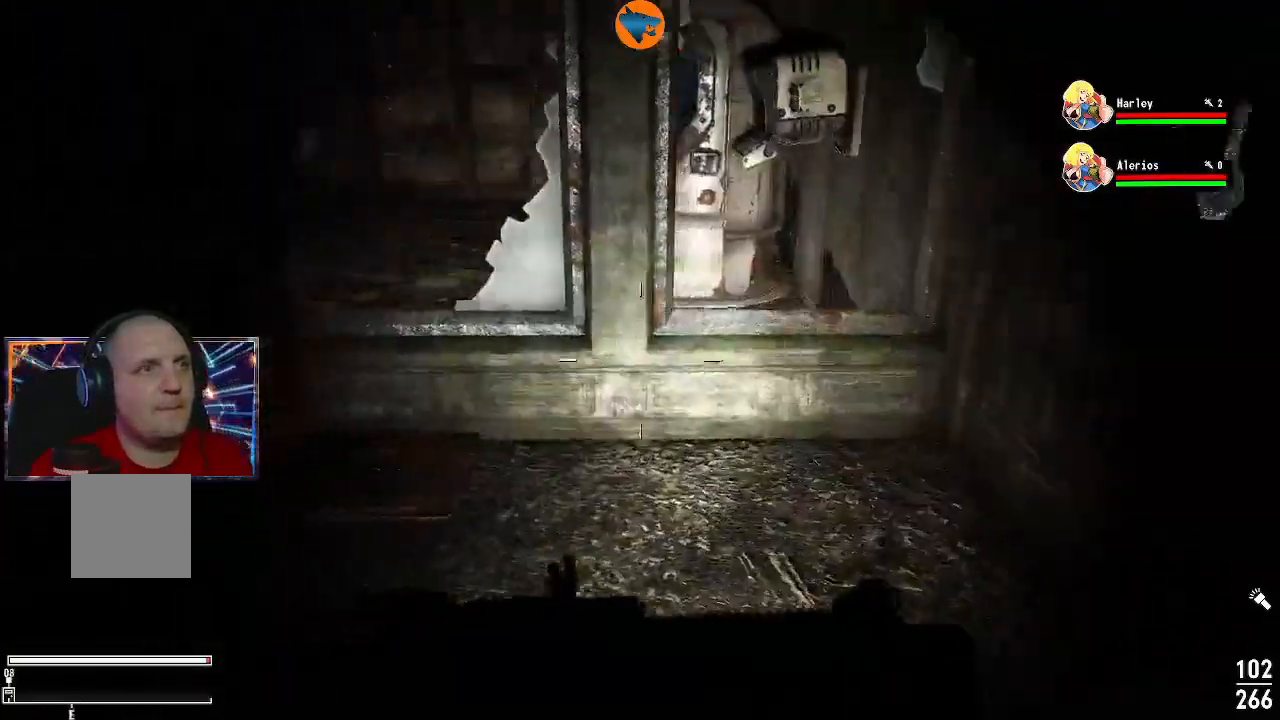
{"buttons": [], "left_stick": "center", "right_stick": "left", "events": [[467, "left_stick", "center"]]}
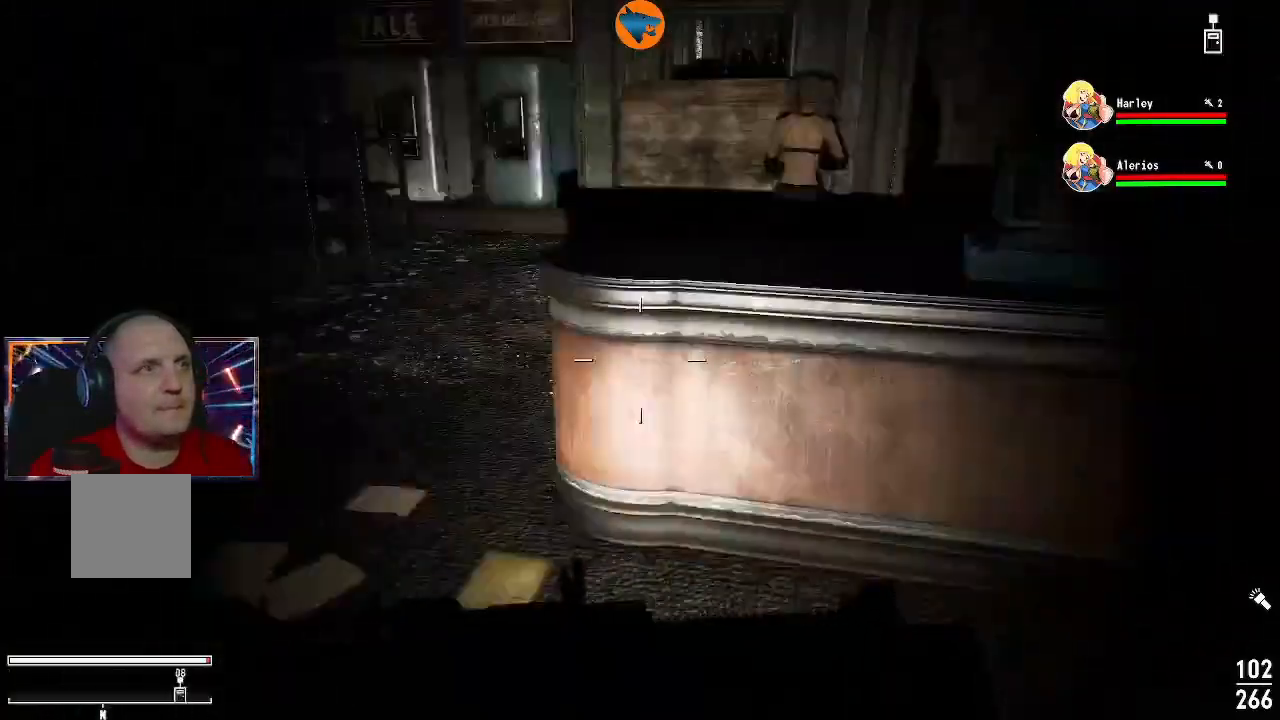
{"buttons": [], "left_stick": "right", "right_stick": "left", "events": [[467, "left_stick", "right"]]}
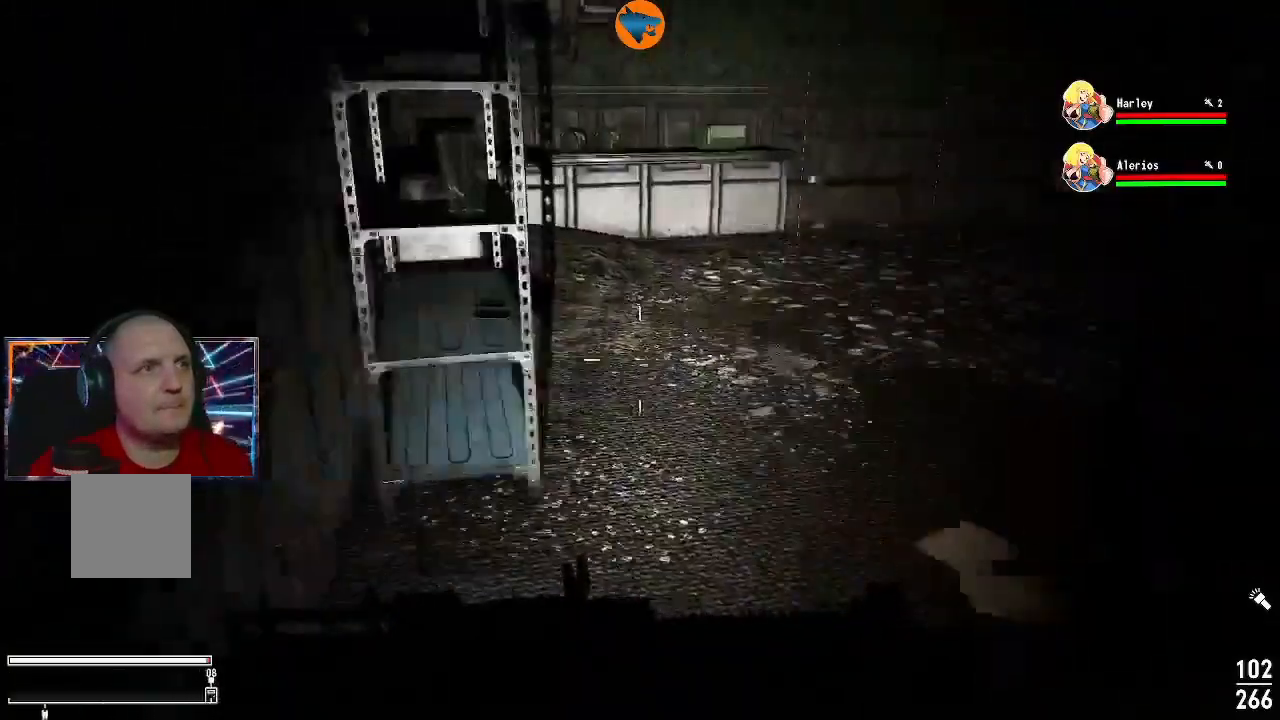
{"buttons": [], "left_stick": "up-right", "right_stick": "left", "events": [[167, "right_stick", "up-left"], [267, "left_stick", "up-right"], [333, "right_stick", "center"], [500, "right_stick", "left"]]}
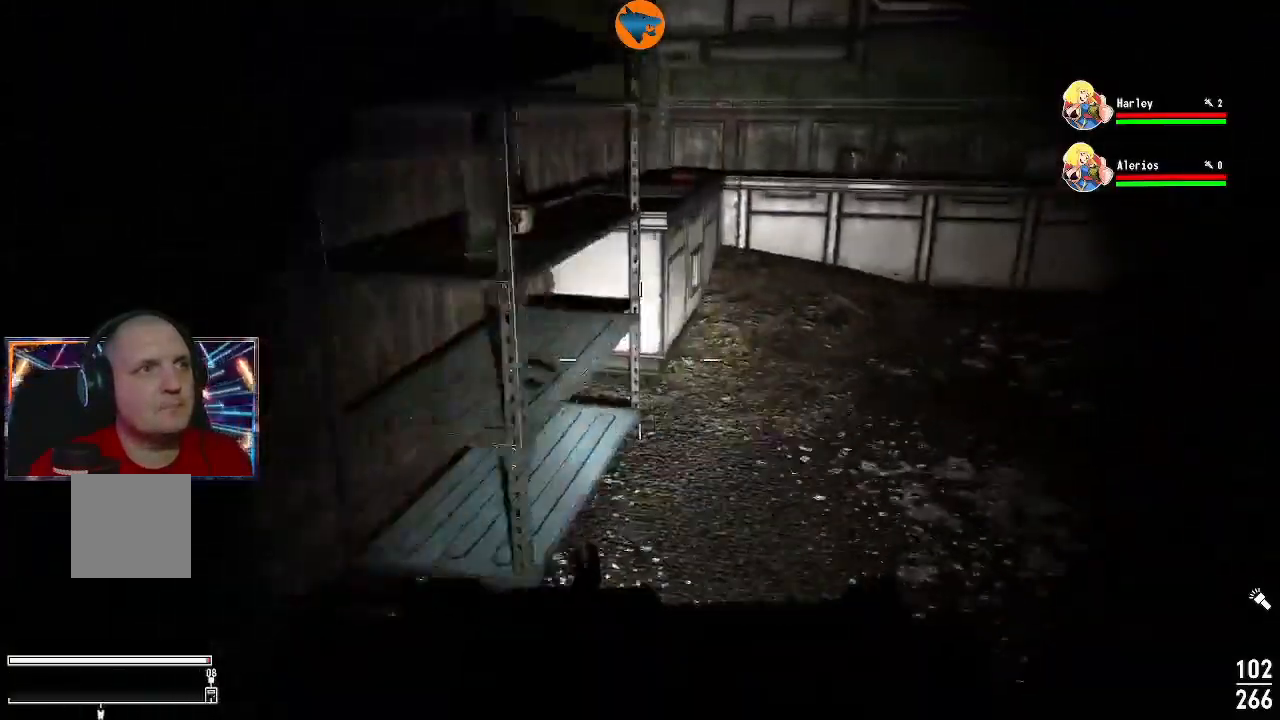
{"buttons": [], "left_stick": "left", "right_stick": "center", "events": [[267, "right_stick", "down-left"], [367, "left_stick", "center"], [467, "left_stick", "left"], [500, "right_stick", "center"]]}
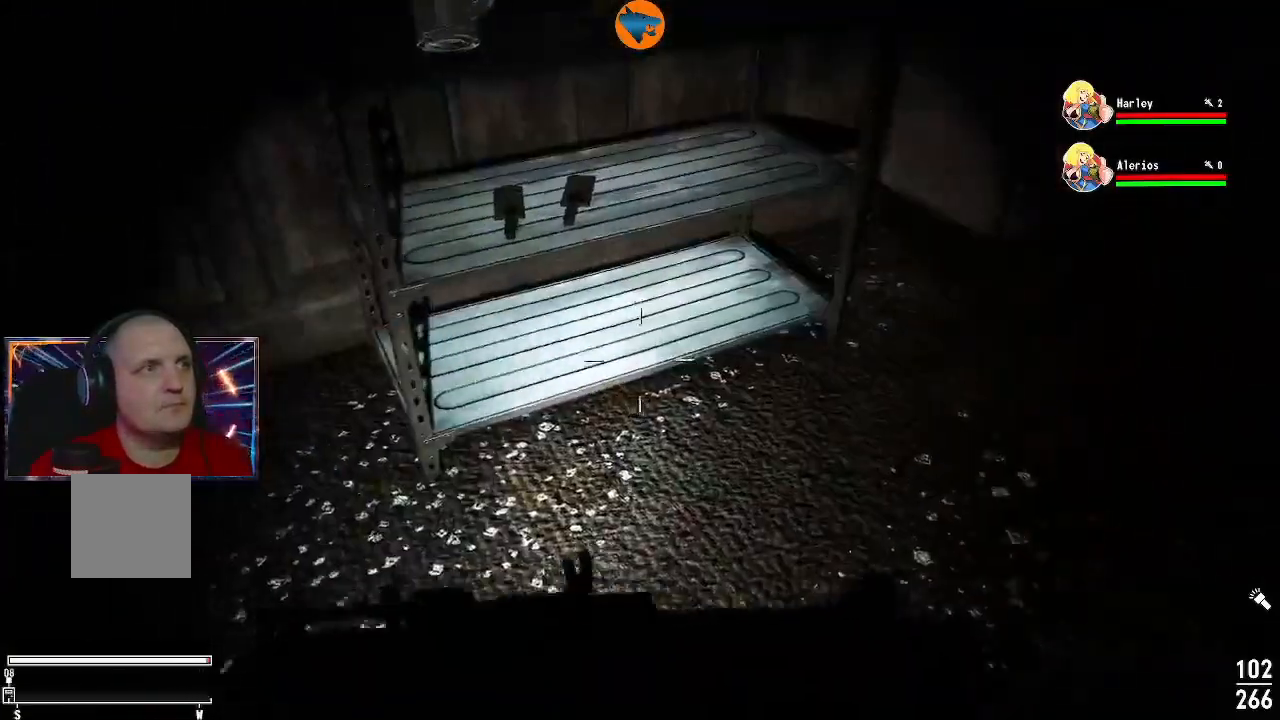
{"buttons": [], "left_stick": "up-right", "right_stick": "center", "events": [[300, "left_stick", "up"], [433, "left_stick", "up-right"]]}
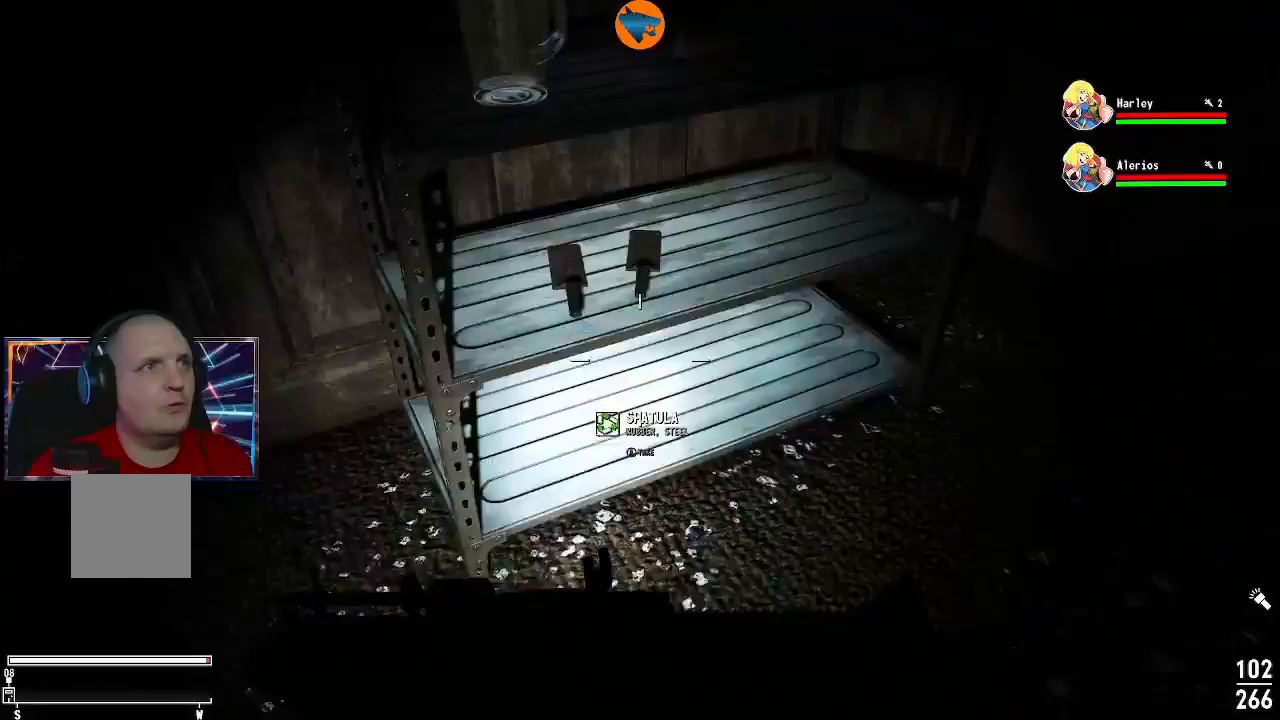
{"buttons": ["A"], "left_stick": "center", "right_stick": "center", "events": [[33, "left_stick", "up"], [267, "left_stick", "left"], [433, "left_stick", "center"], [467, "A", "down"]]}
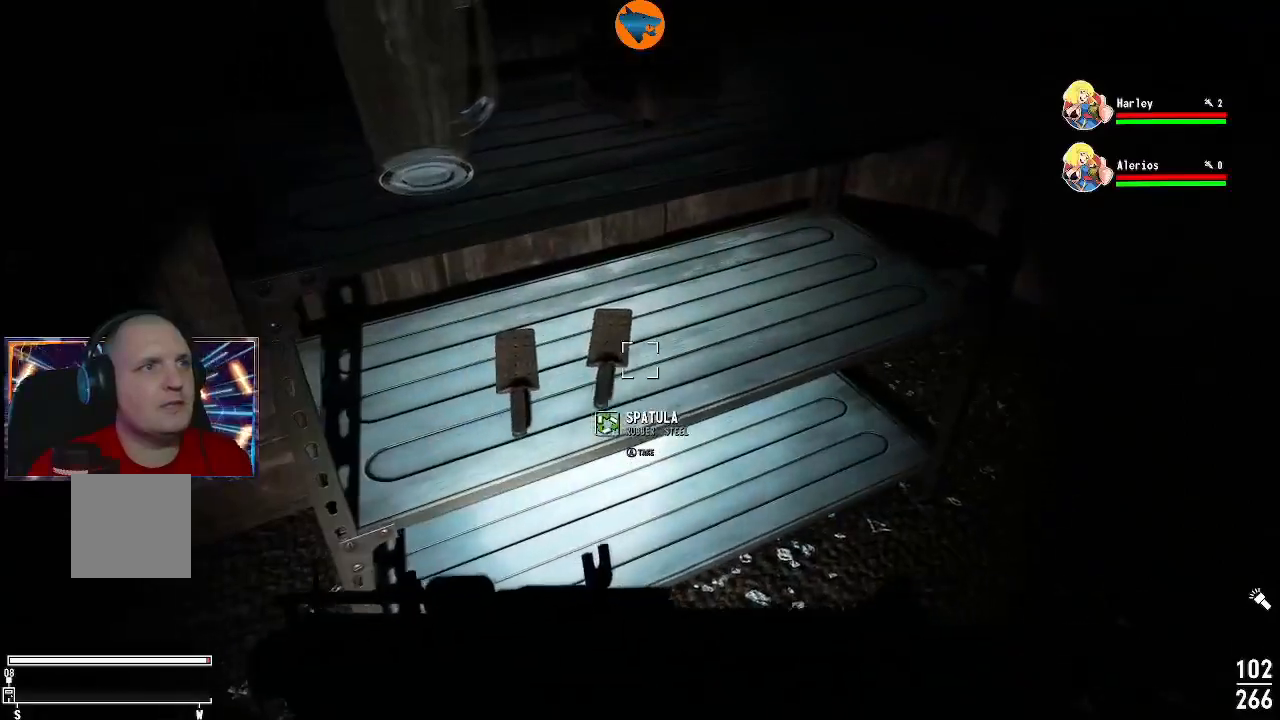
{"buttons": [], "left_stick": "center", "right_stick": "center", "events": [[33, "A", "up"], [133, "A", "down"], [200, "A", "up"], [233, "left_stick", "left"], [267, "A", "down"], [367, "A", "up"], [433, "left_stick", "center"]]}
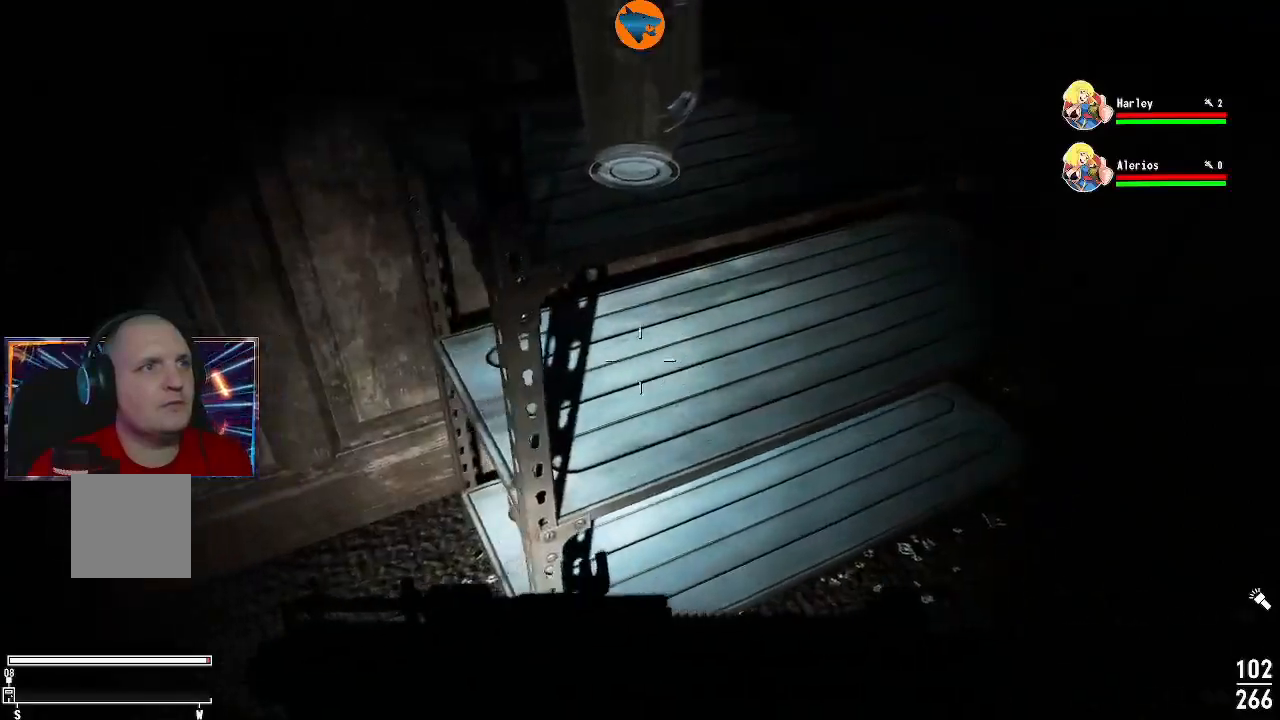
{"buttons": [], "left_stick": "center", "right_stick": "center", "events": [[67, "right_stick", "up"], [267, "right_stick", "center"], [400, "A", "down"], [500, "A", "up"]]}
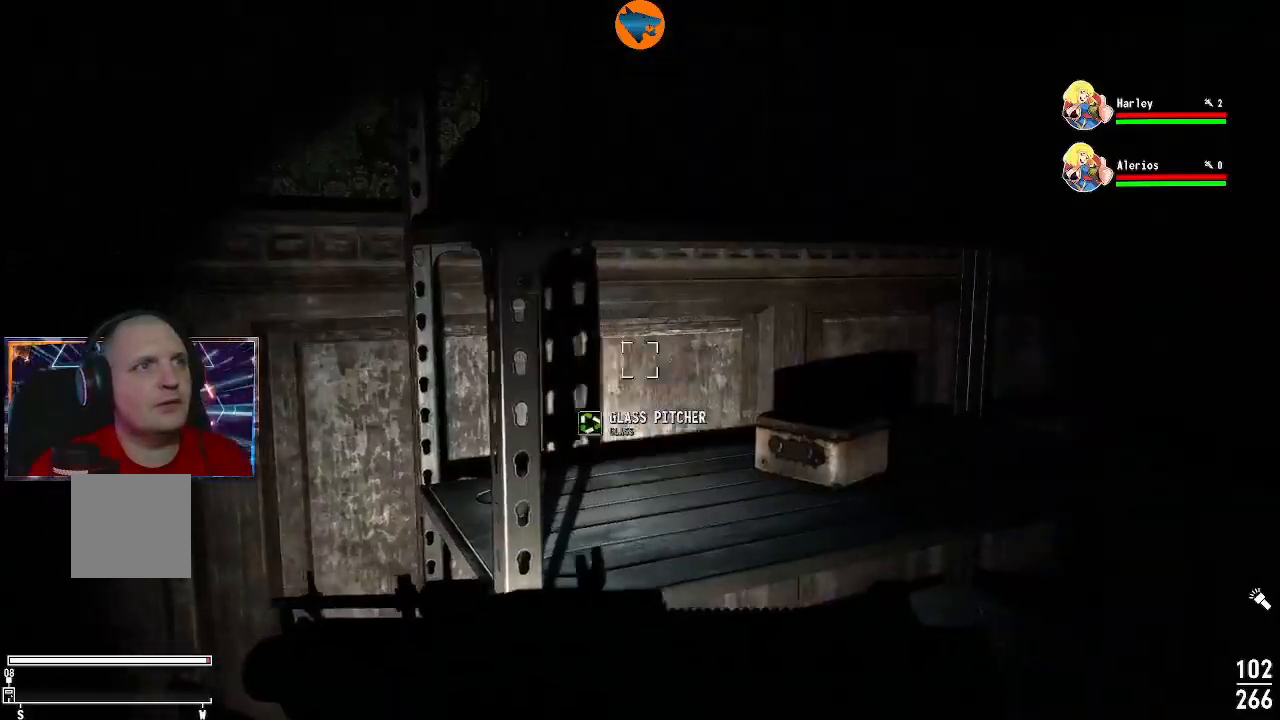
{"buttons": [], "left_stick": "center", "right_stick": "center", "events": [[67, "left_stick", "down-right"], [133, "right_stick", "down"], [167, "left_stick", "right"], [233, "right_stick", "center"], [267, "left_stick", "center"], [400, "A", "down"], [467, "A", "up"]]}
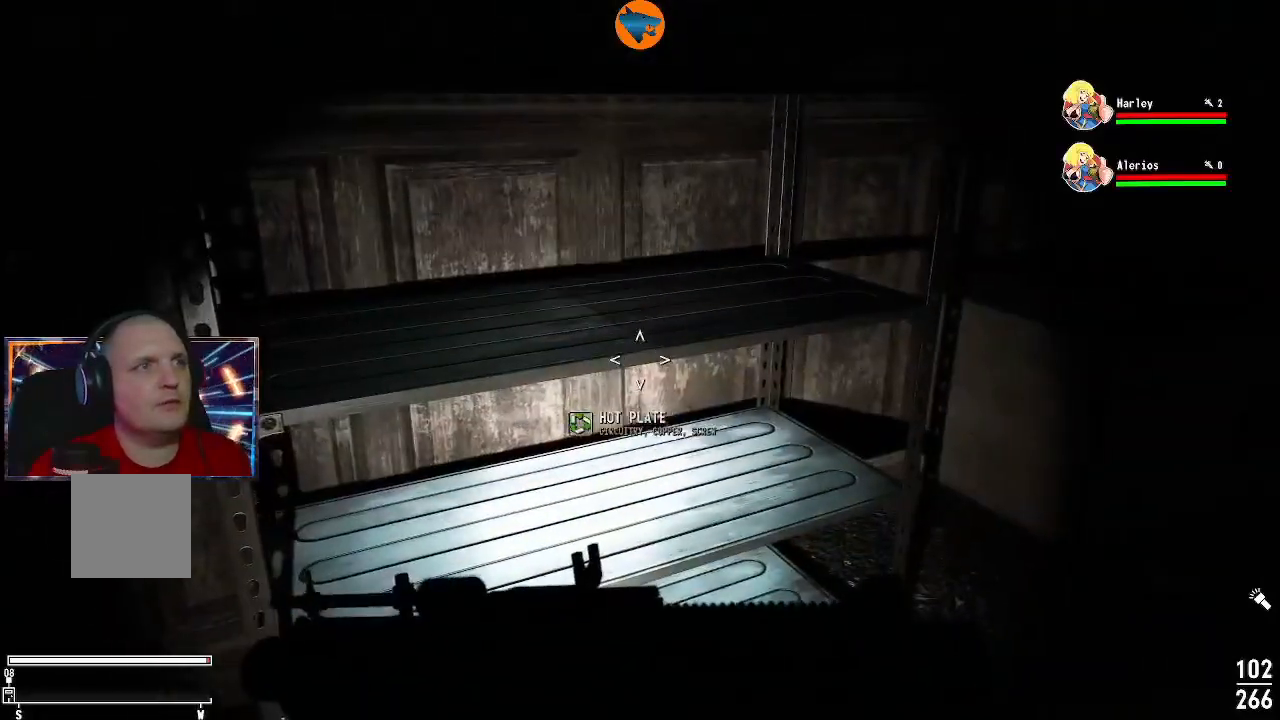
{"buttons": [], "left_stick": "down-right", "right_stick": "up-left", "events": [[200, "right_stick", "up-left"], [300, "left_stick", "down-right"]]}
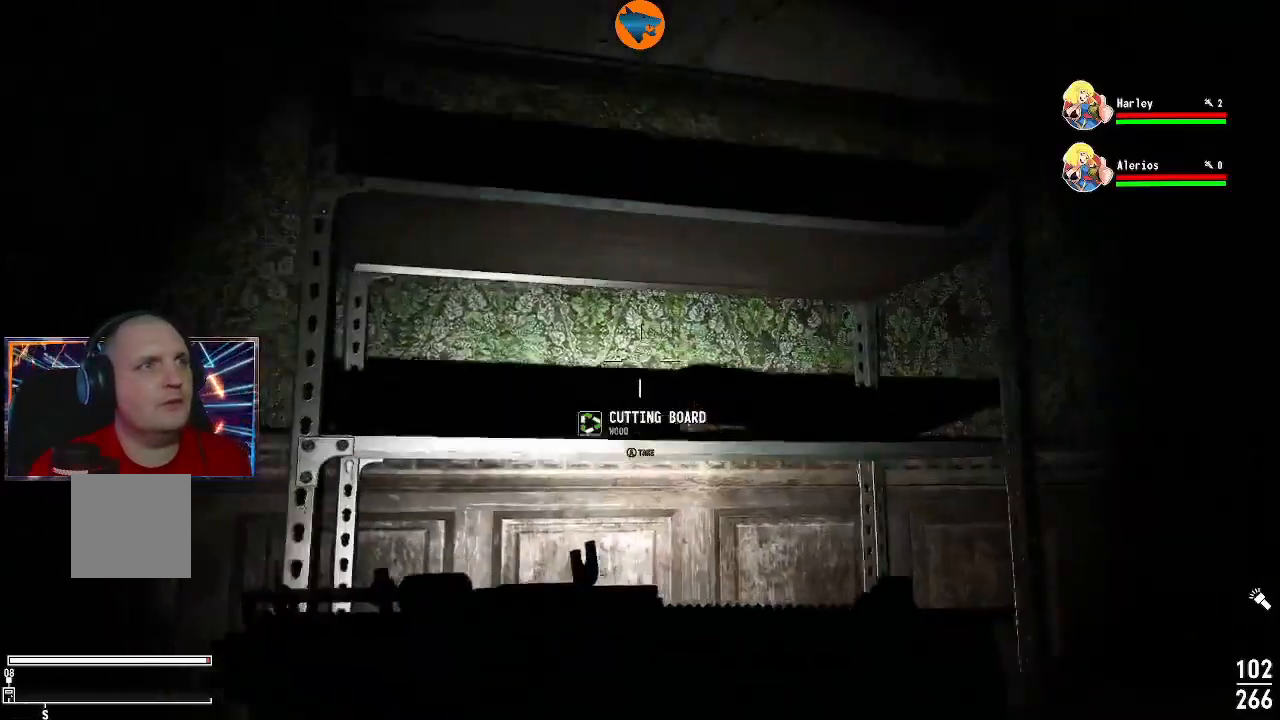
{"buttons": [], "left_stick": "right", "right_stick": "down-right", "events": [[33, "left_stick", "center"], [33, "right_stick", "center"], [233, "right_stick", "down-right"], [333, "left_stick", "right"]]}
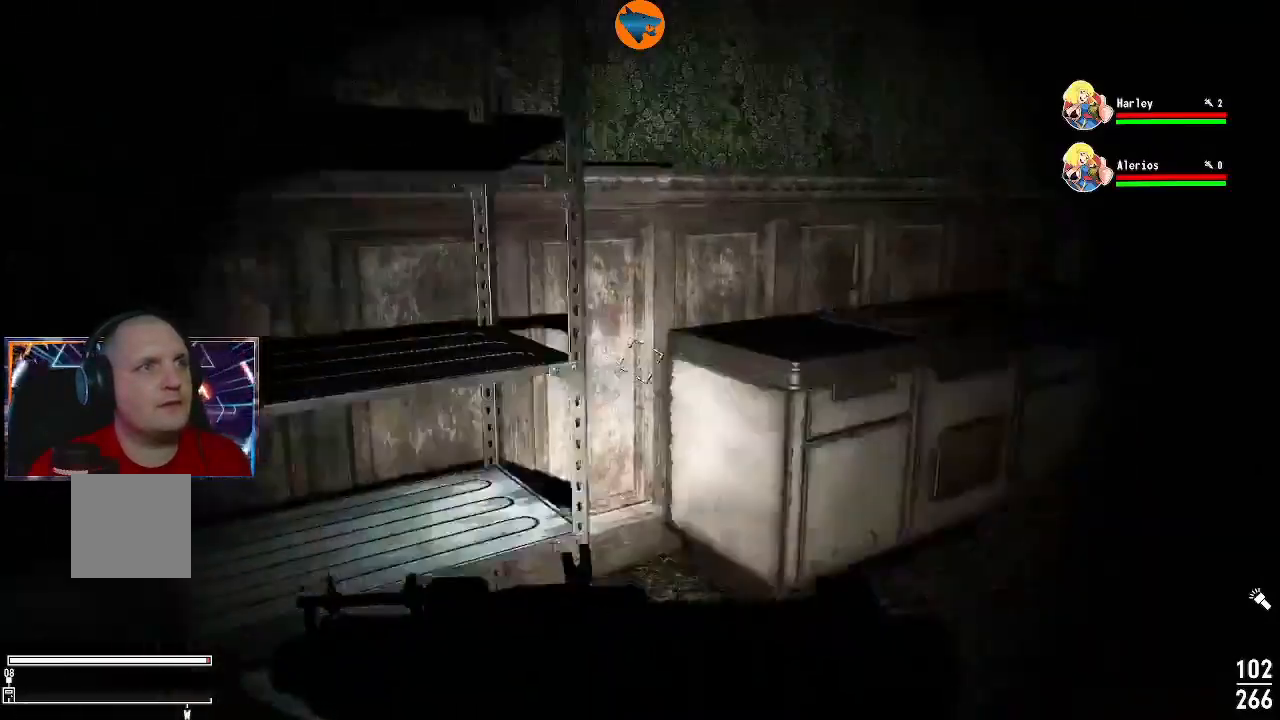
{"buttons": [], "left_stick": "center", "right_stick": "center", "events": [[100, "right_stick", "left"], [133, "left_stick", "left"], [300, "right_stick", "up-left"], [467, "left_stick", "center"], [500, "right_stick", "center"]]}
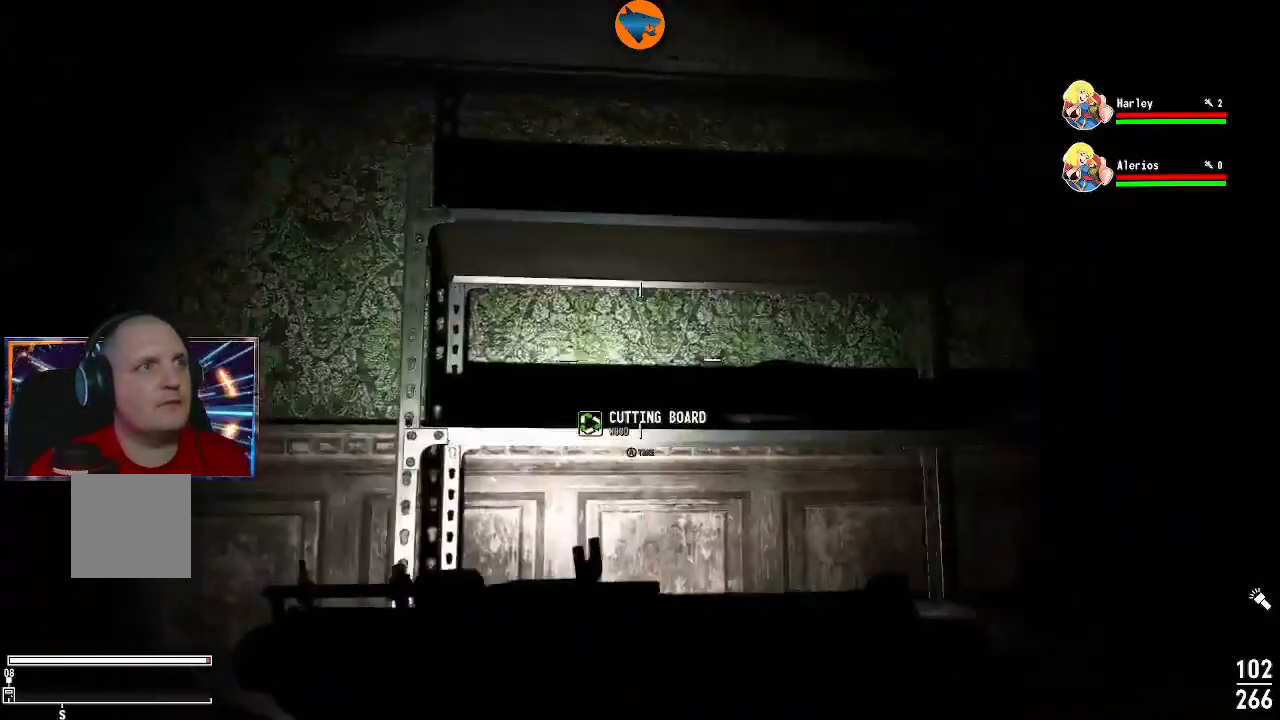
{"buttons": [], "left_stick": "center", "right_stick": "center", "events": [[167, "A", "down"], [267, "A", "up"], [300, "left_stick", "right"], [467, "left_stick", "center"]]}
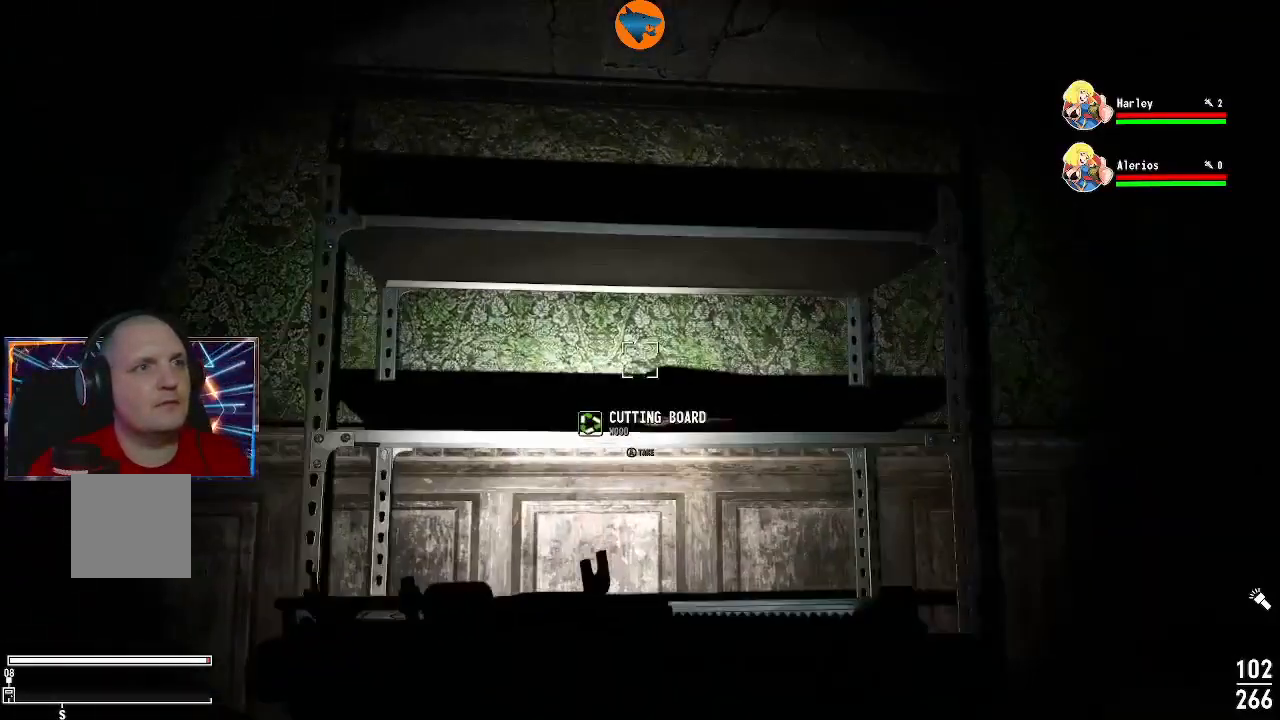
{"buttons": [], "left_stick": "center", "right_stick": "center", "events": [[33, "A", "down"], [133, "A", "up"], [200, "A", "down"], [267, "A", "up"], [367, "A", "down"], [467, "A", "up"]]}
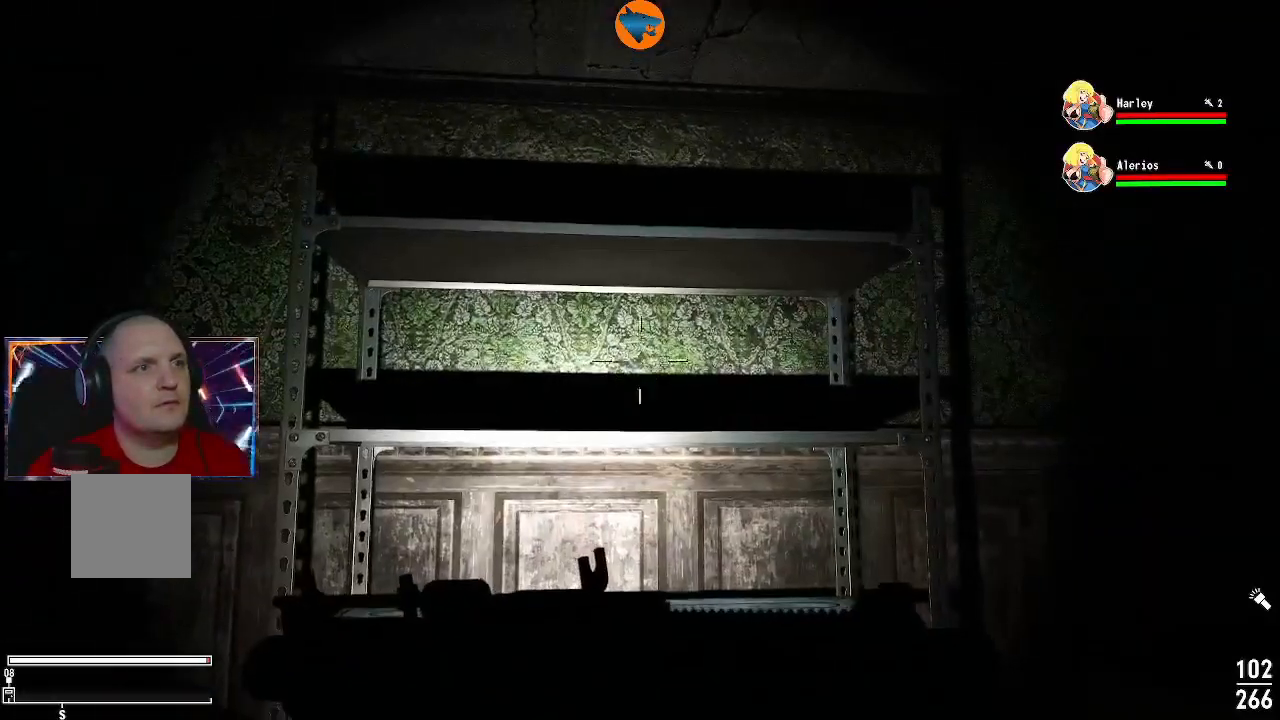
{"buttons": [], "left_stick": "right", "right_stick": "center", "events": [[33, "left_stick", "right"], [167, "right_stick", "down-right"], [500, "right_stick", "center"]]}